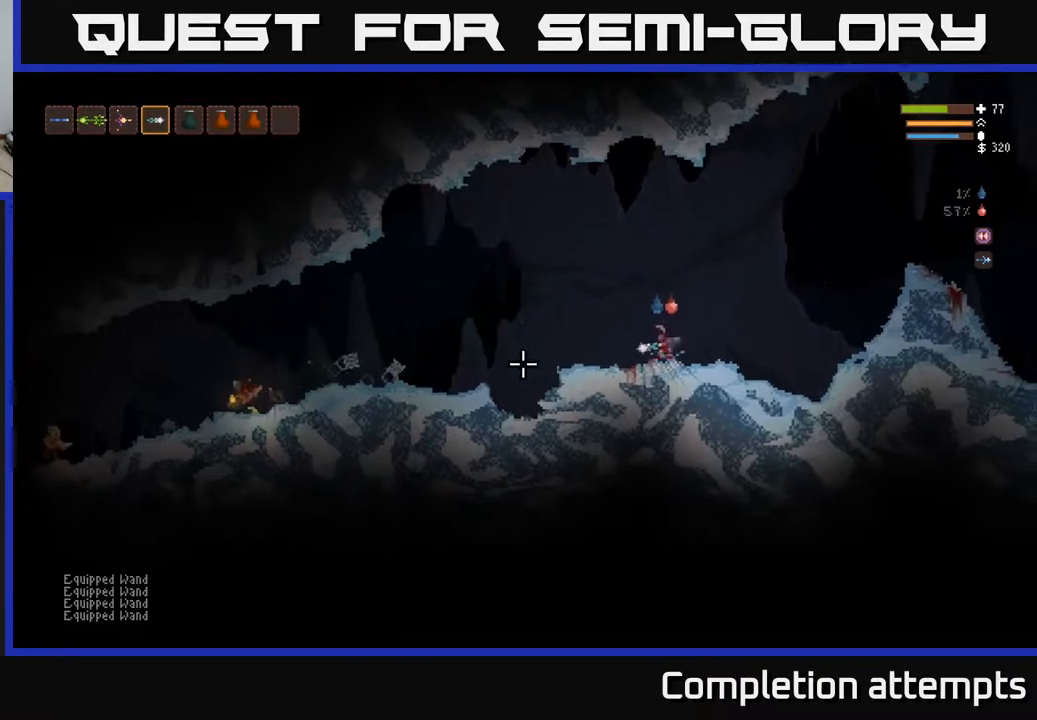
Gameplay with a controller (Xbox layout); each line is a JSON object with the inputs held at the frame after it. "events" lists button and stick changes between this image and that frame as [ms after this image, input, new state], when the widget could be followed in between.
{"buttons": ["R2"], "left_stick": "right", "right_stick": "left", "events": [[117, "L2", "down"], [433, "L2", "up"], [450, "R2", "down"], [500, "left_stick", "right"]]}
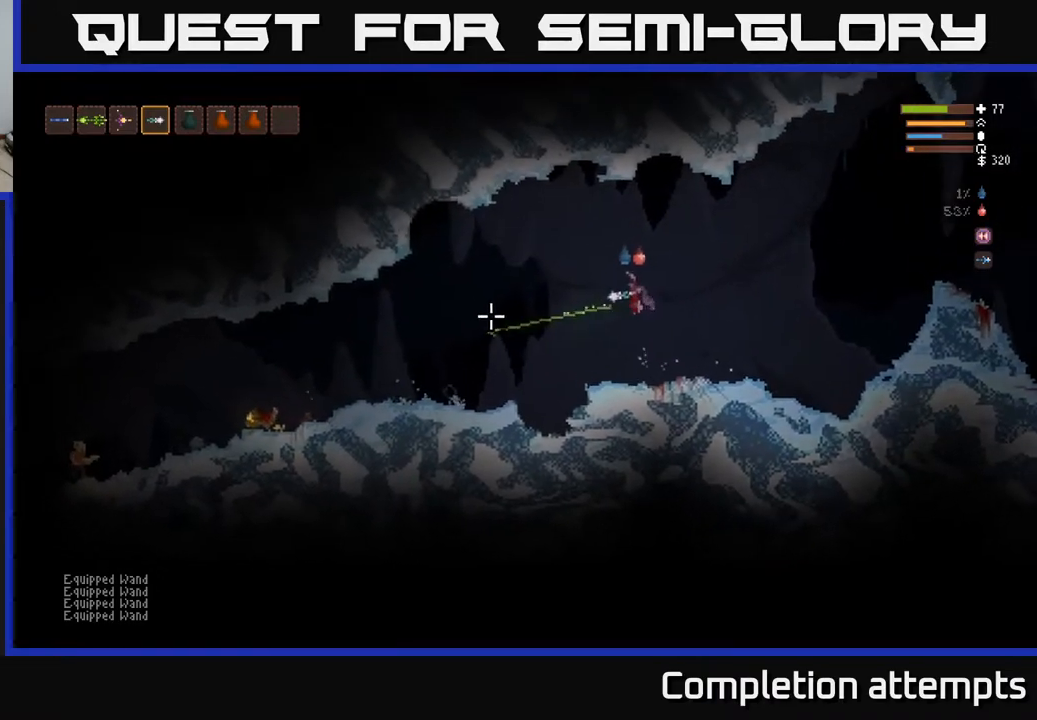
{"buttons": [], "left_stick": "left", "right_stick": "left", "events": [[17, "R2", "up"], [133, "left_stick", "left"]]}
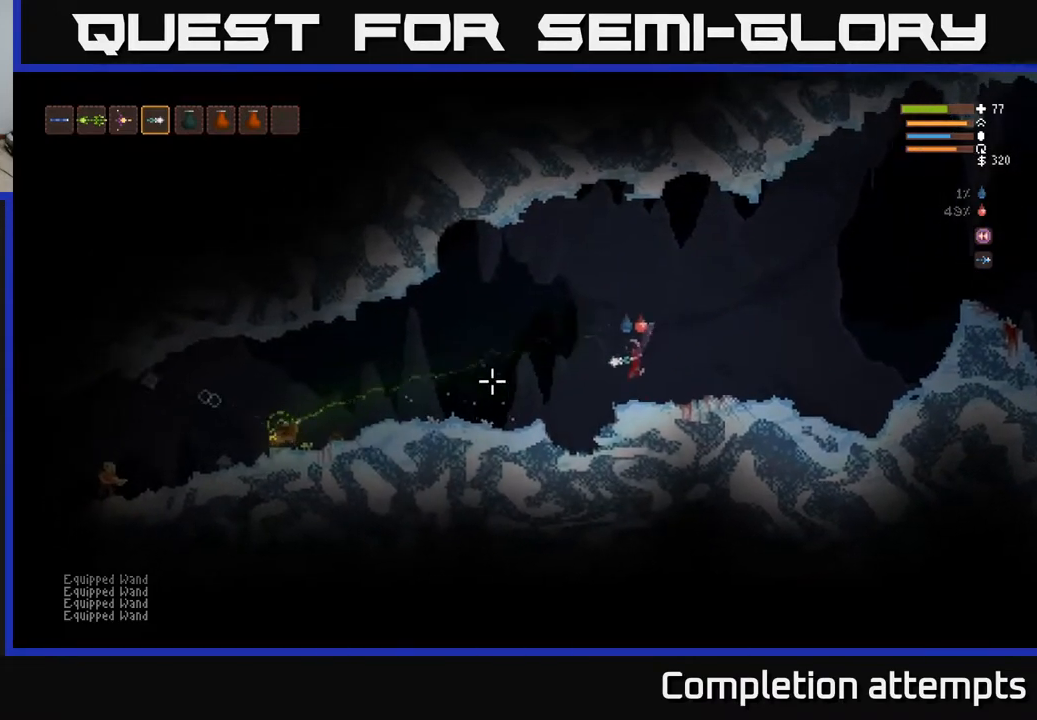
{"buttons": ["L2"], "left_stick": "left", "right_stick": "left", "events": [[283, "L2", "down"]]}
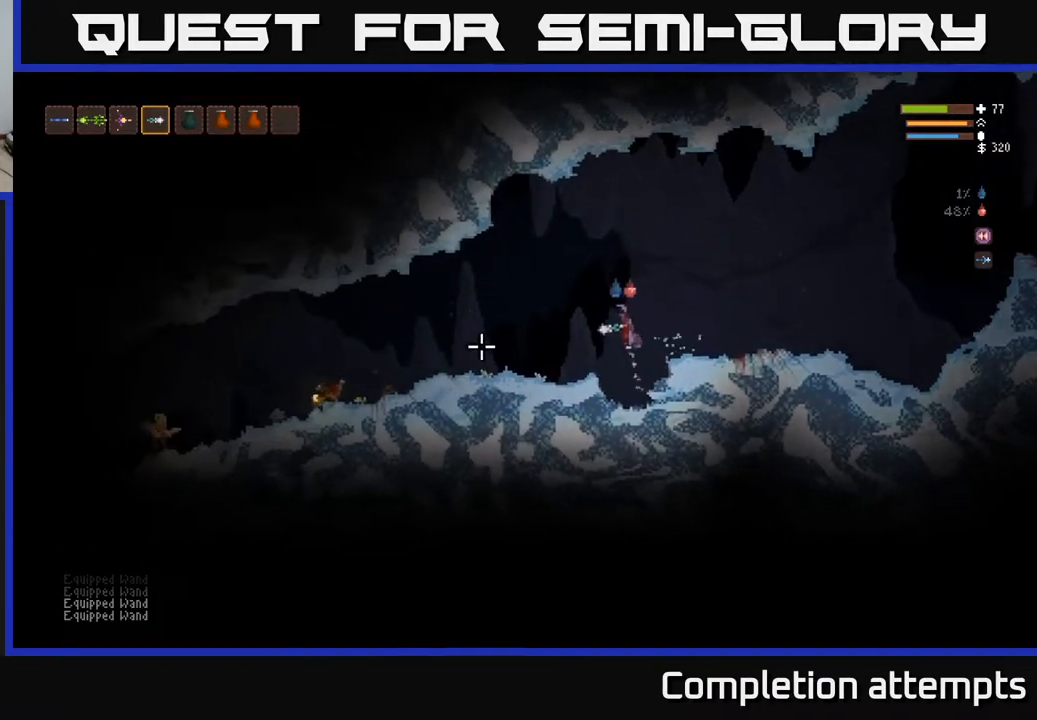
{"buttons": [], "left_stick": "left", "right_stick": "left", "events": [[100, "L2", "up"], [167, "R2", "down"], [250, "R2", "up"]]}
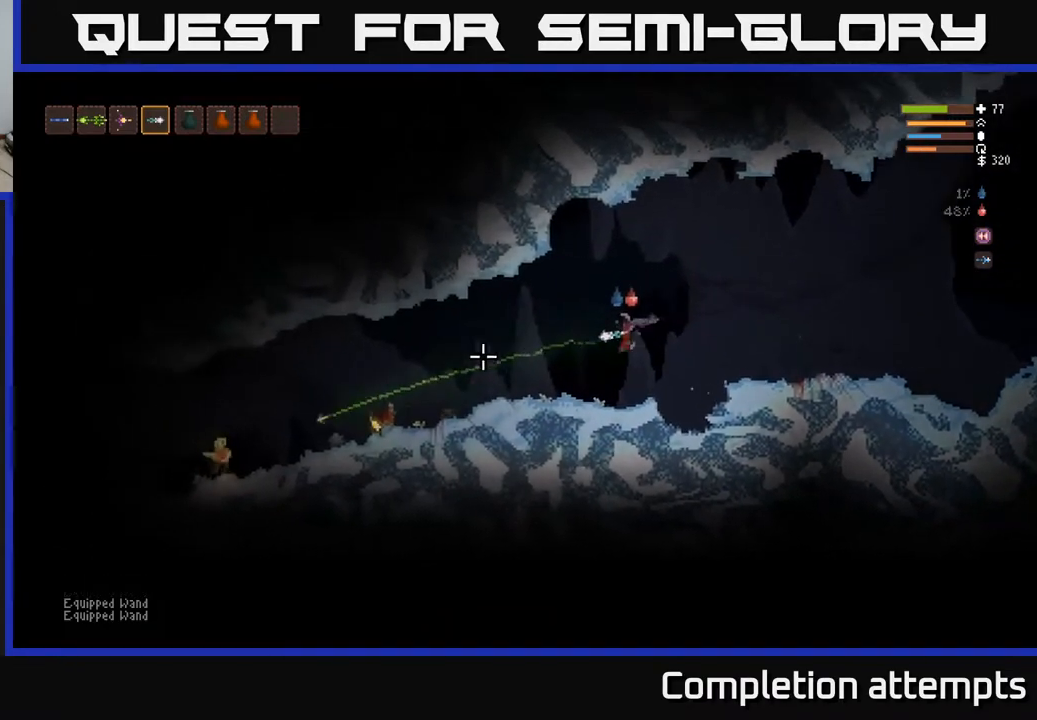
{"buttons": ["L2"], "left_stick": "left", "right_stick": "left", "events": [[483, "L2", "down"]]}
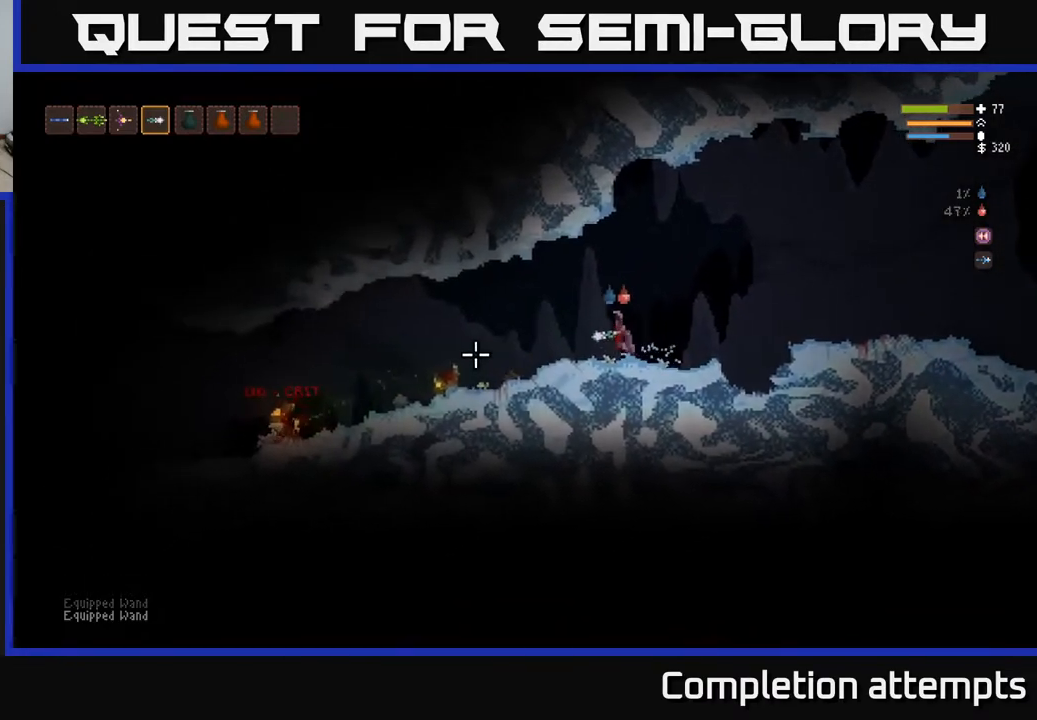
{"buttons": [], "left_stick": "left", "right_stick": "left", "events": [[100, "L2", "up"]]}
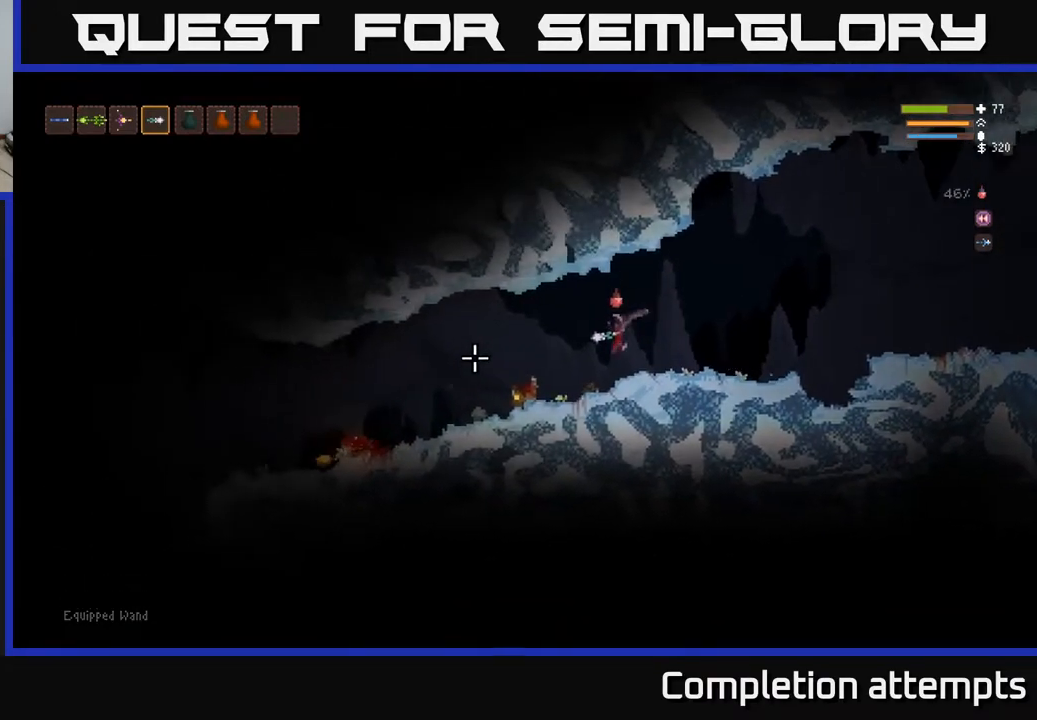
{"buttons": [], "left_stick": "left", "right_stick": "left", "events": []}
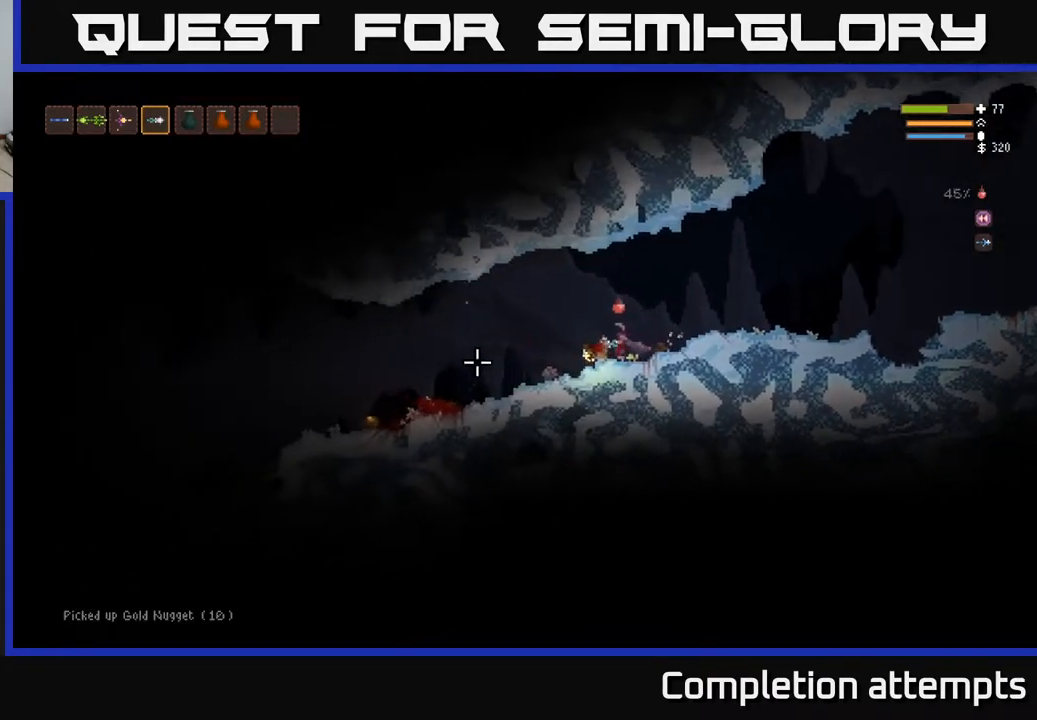
{"buttons": [], "left_stick": "left", "right_stick": "left", "events": [[233, "L2", "down"], [317, "L2", "up"]]}
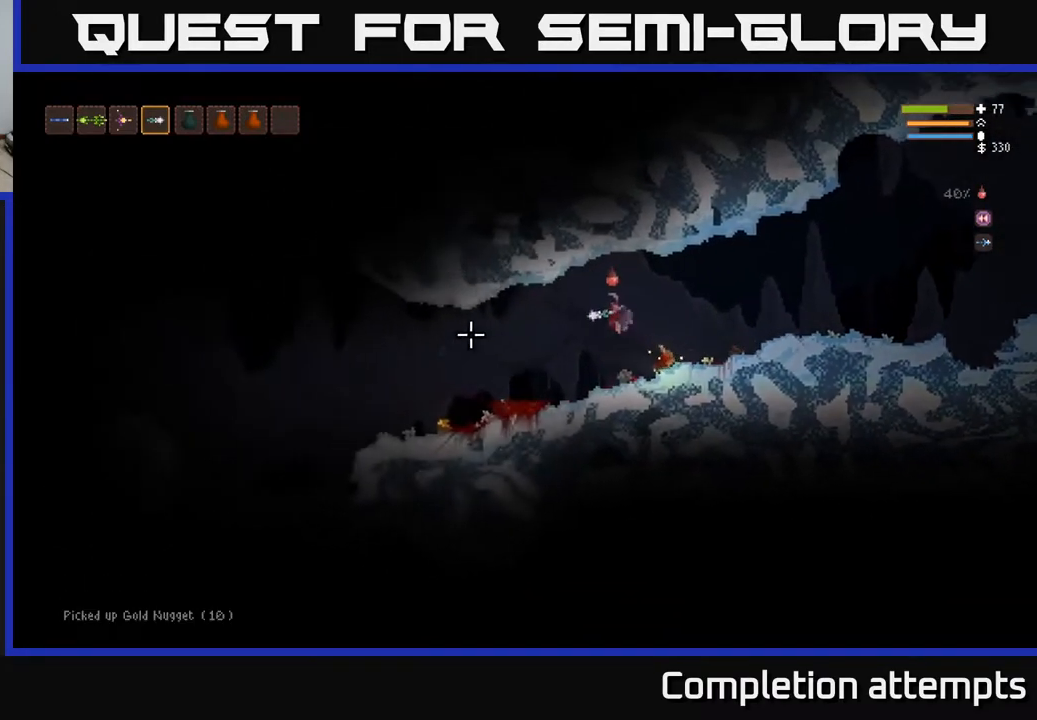
{"buttons": [], "left_stick": "left", "right_stick": "left", "events": []}
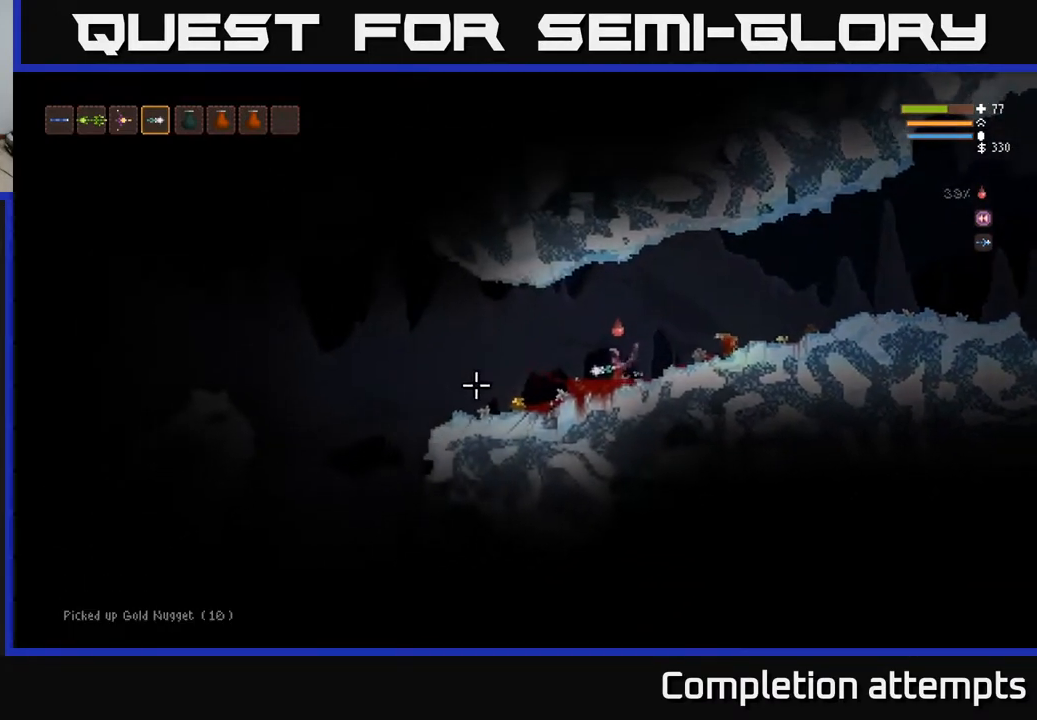
{"buttons": [], "left_stick": "left", "right_stick": "left", "events": []}
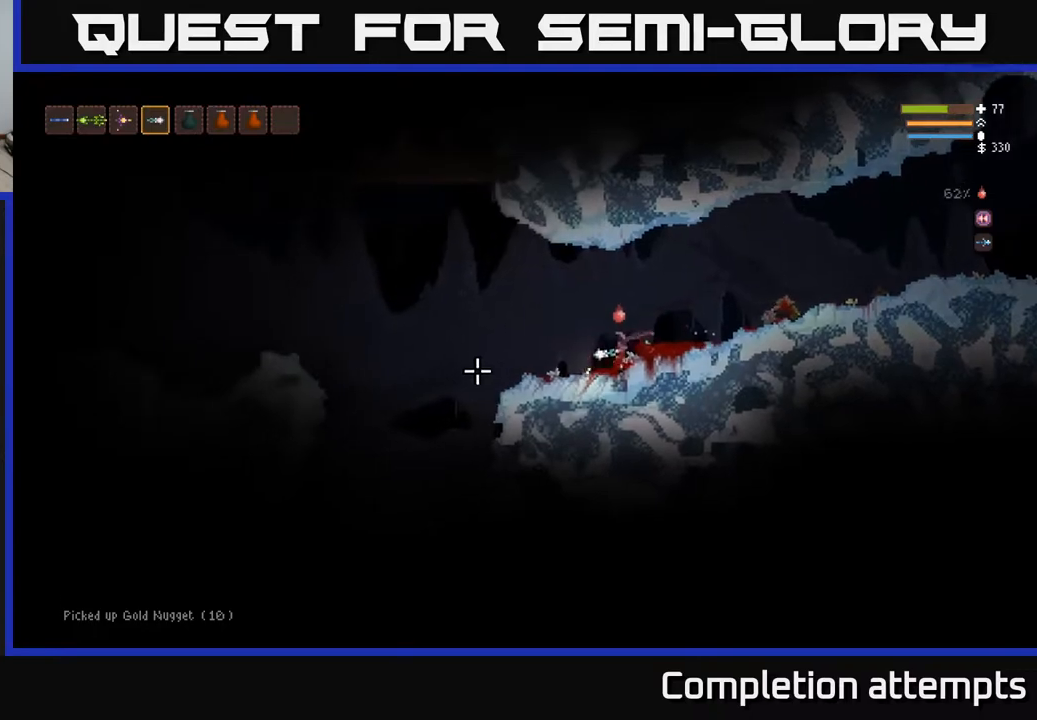
{"buttons": ["L2"], "left_stick": "left", "right_stick": "down-left", "events": [[333, "right_stick", "down-left"], [467, "L2", "down"]]}
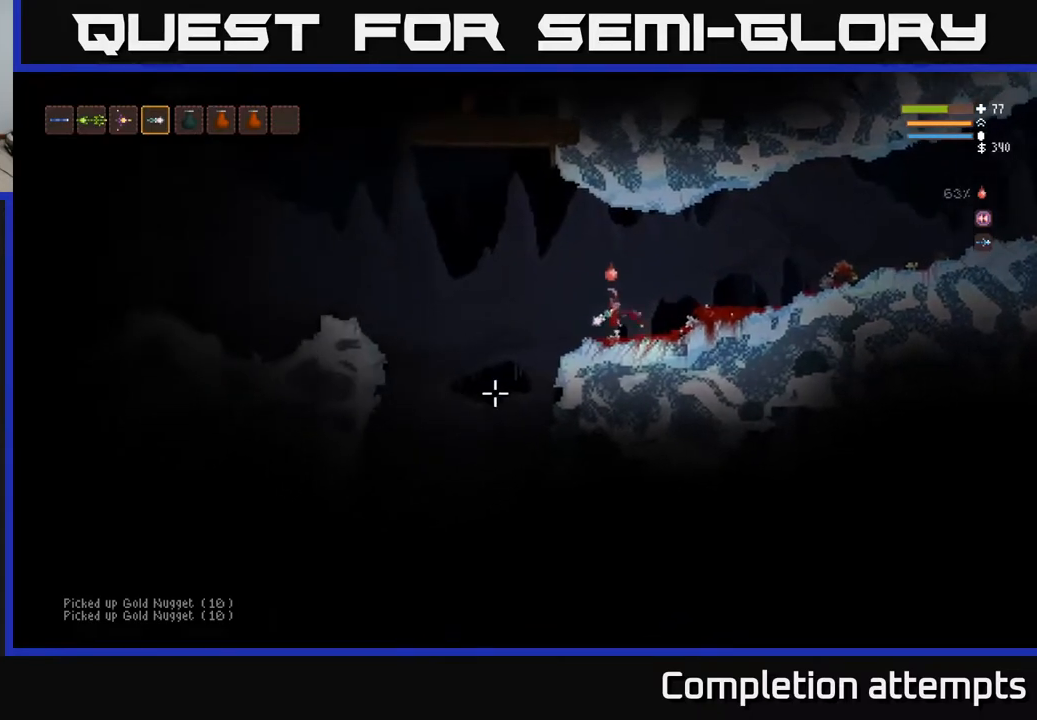
{"buttons": [], "left_stick": "left", "right_stick": "down", "events": [[33, "L2", "up"], [383, "right_stick", "down"]]}
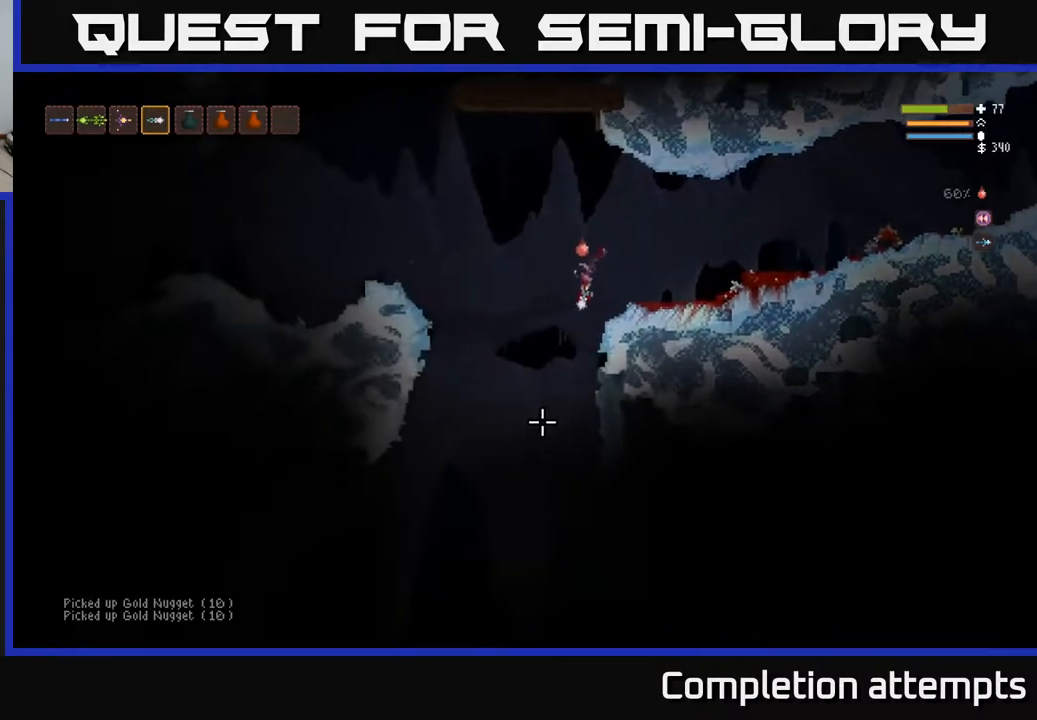
{"buttons": ["L2"], "left_stick": "center", "right_stick": "down", "events": [[233, "left_stick", "center"], [483, "L2", "down"]]}
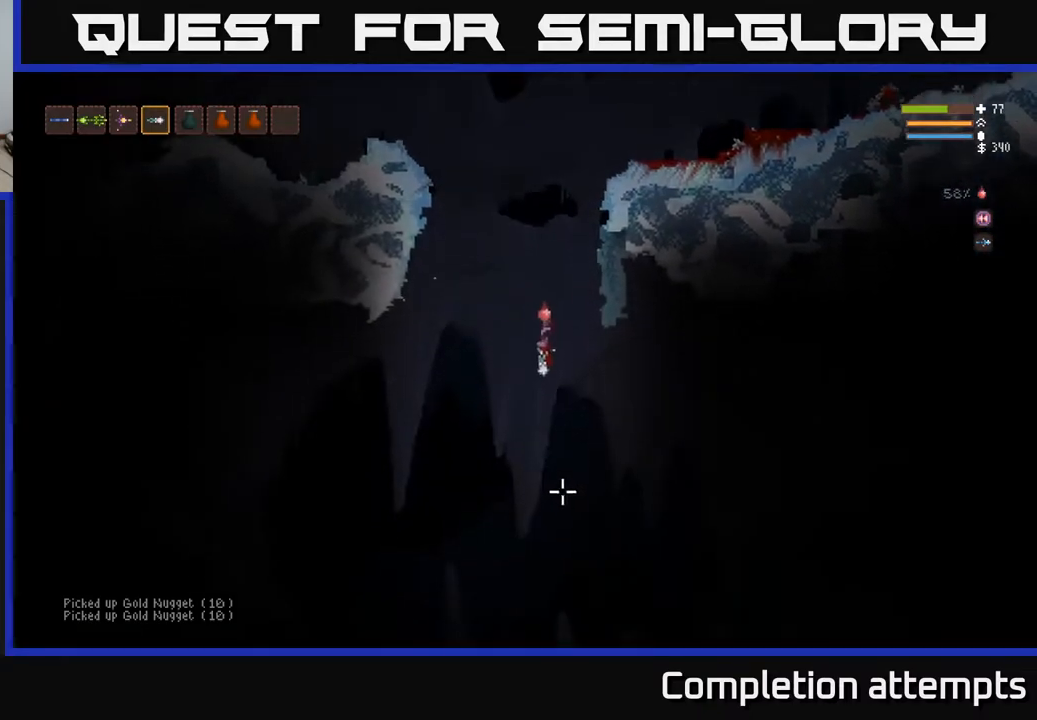
{"buttons": ["L2"], "left_stick": "left", "right_stick": "down-right", "events": [[117, "L2", "up"], [417, "left_stick", "left"], [450, "L2", "down"], [467, "right_stick", "down-right"]]}
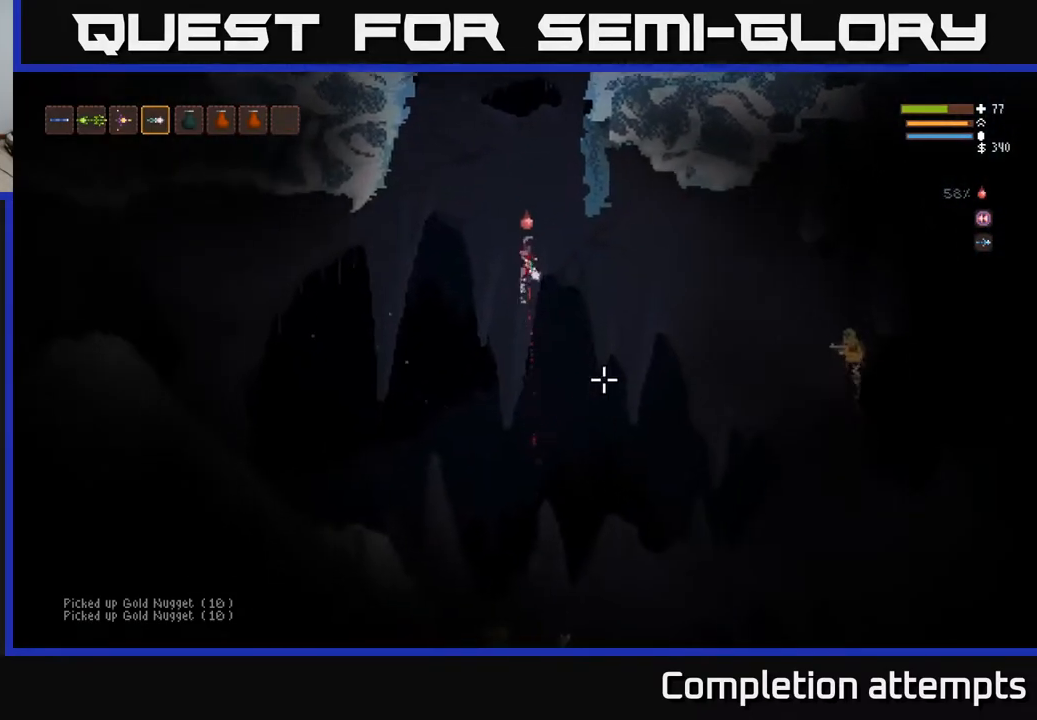
{"buttons": ["L2"], "left_stick": "center", "right_stick": "right", "events": [[217, "right_stick", "right"], [233, "R2", "down"], [283, "left_stick", "center"], [300, "R2", "up"]]}
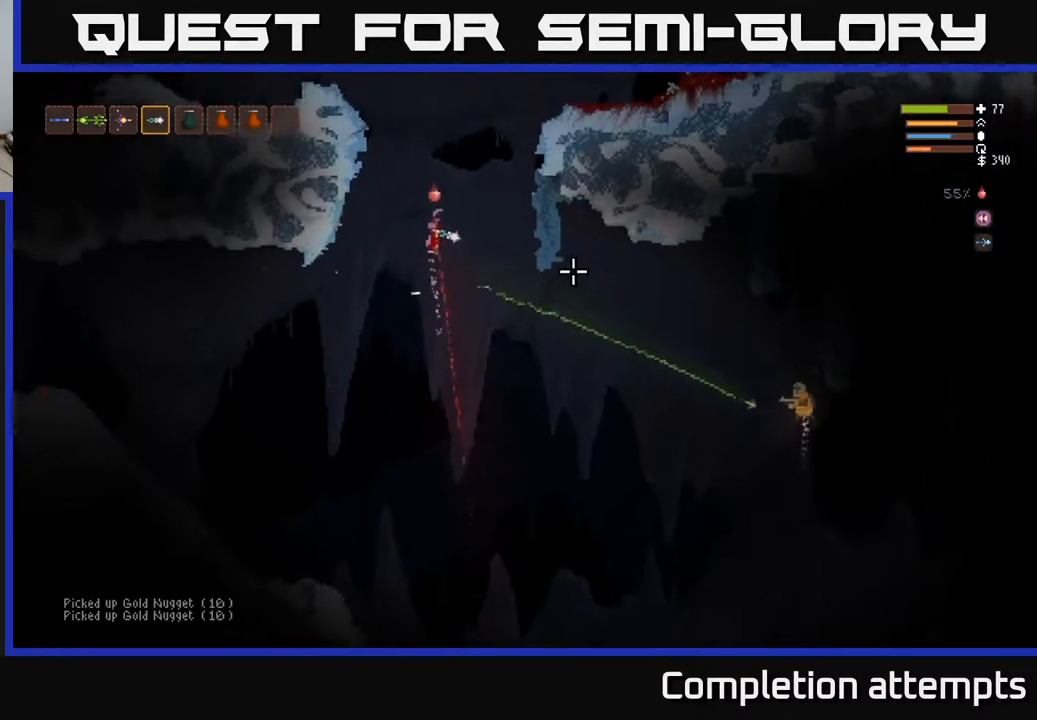
{"buttons": ["L2"], "left_stick": "left", "right_stick": "right", "events": [[67, "left_stick", "right"], [233, "left_stick", "center"], [450, "left_stick", "left"]]}
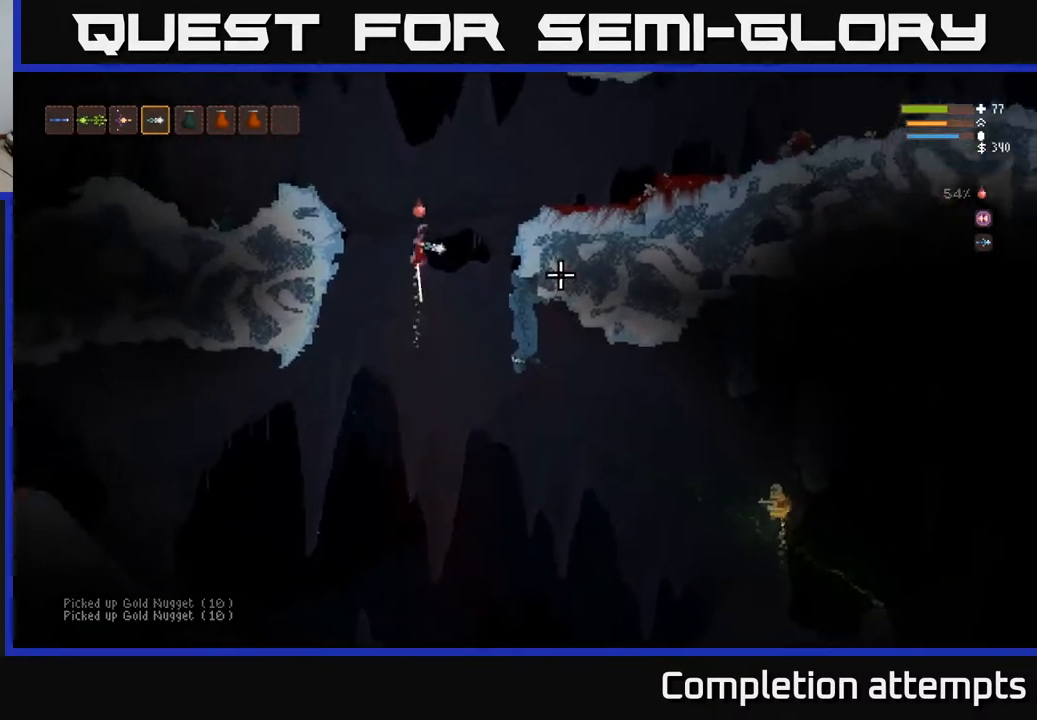
{"buttons": [], "left_stick": "left", "right_stick": "down", "events": [[350, "right_stick", "down-right"], [417, "L2", "up"], [450, "right_stick", "down"]]}
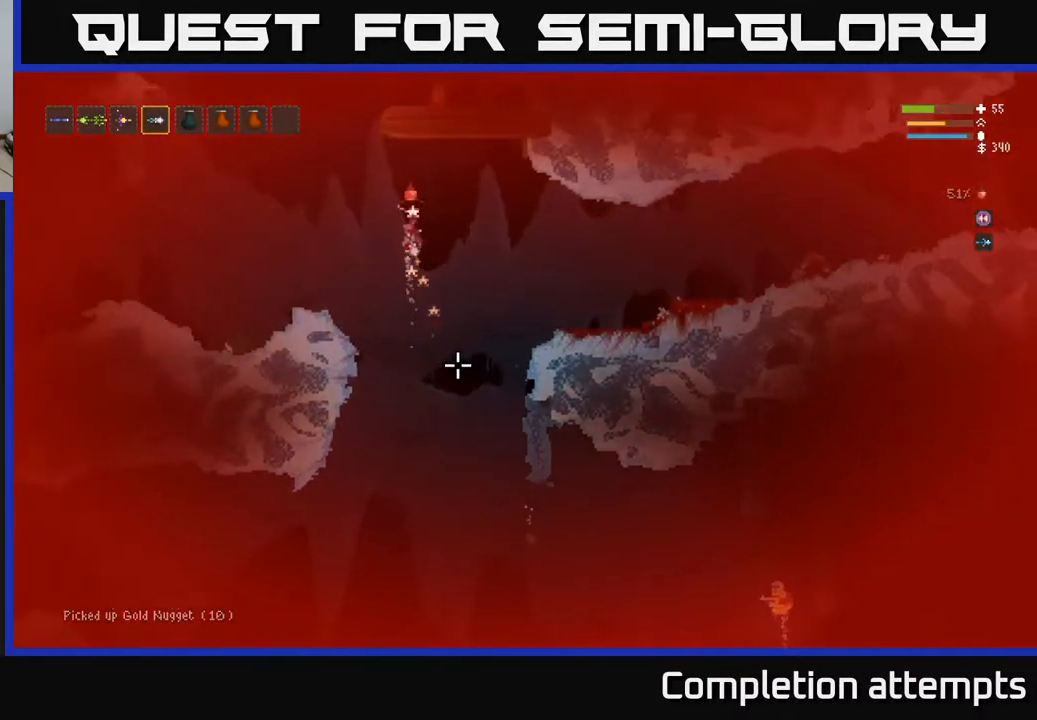
{"buttons": [], "left_stick": "center", "right_stick": "down", "events": [[450, "left_stick", "center"]]}
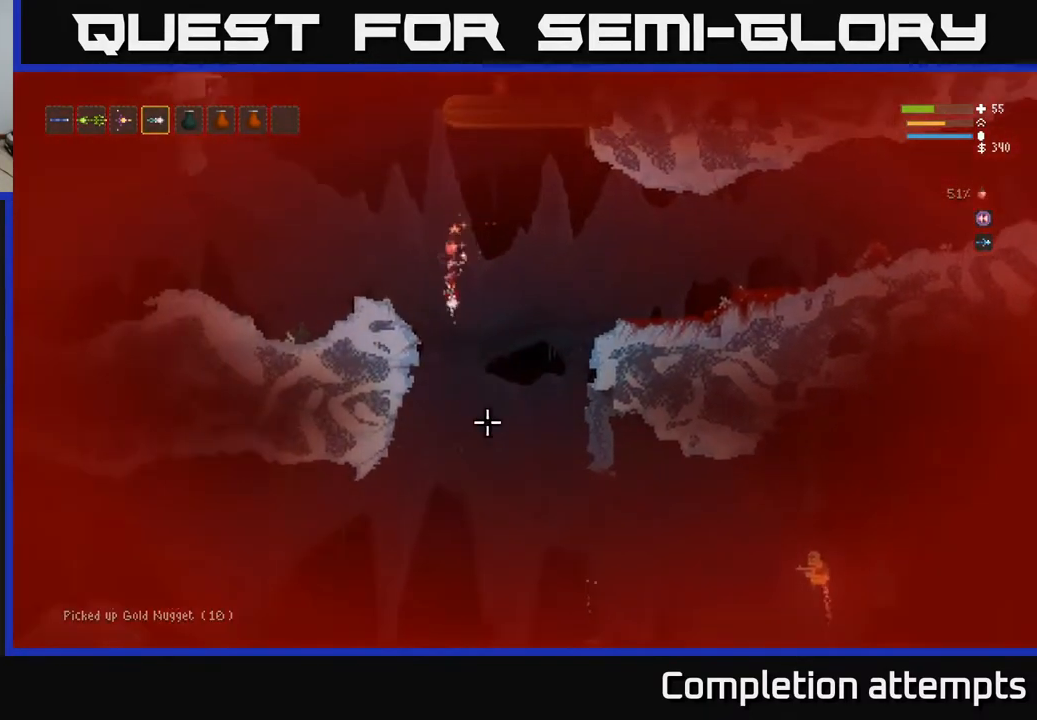
{"buttons": [], "left_stick": "left", "right_stick": "down", "events": [[150, "left_stick", "left"], [167, "R2", "down"], [250, "R2", "up"]]}
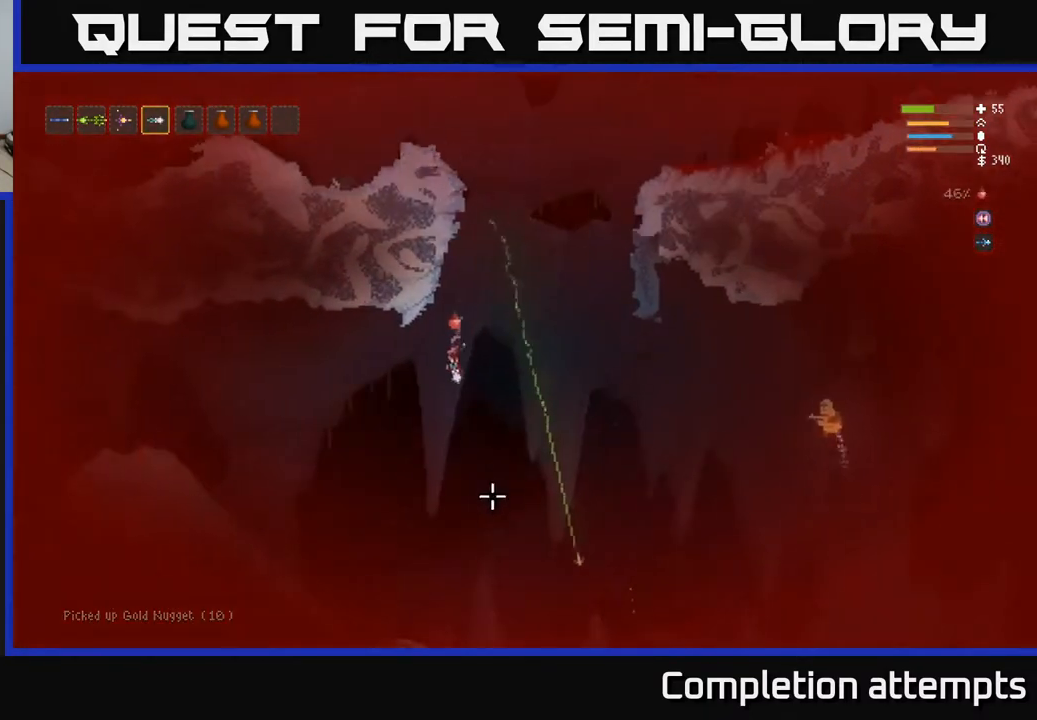
{"buttons": [], "left_stick": "left", "right_stick": "down-right", "events": [[167, "L2", "down"], [200, "right_stick", "down-right"], [450, "L2", "up"]]}
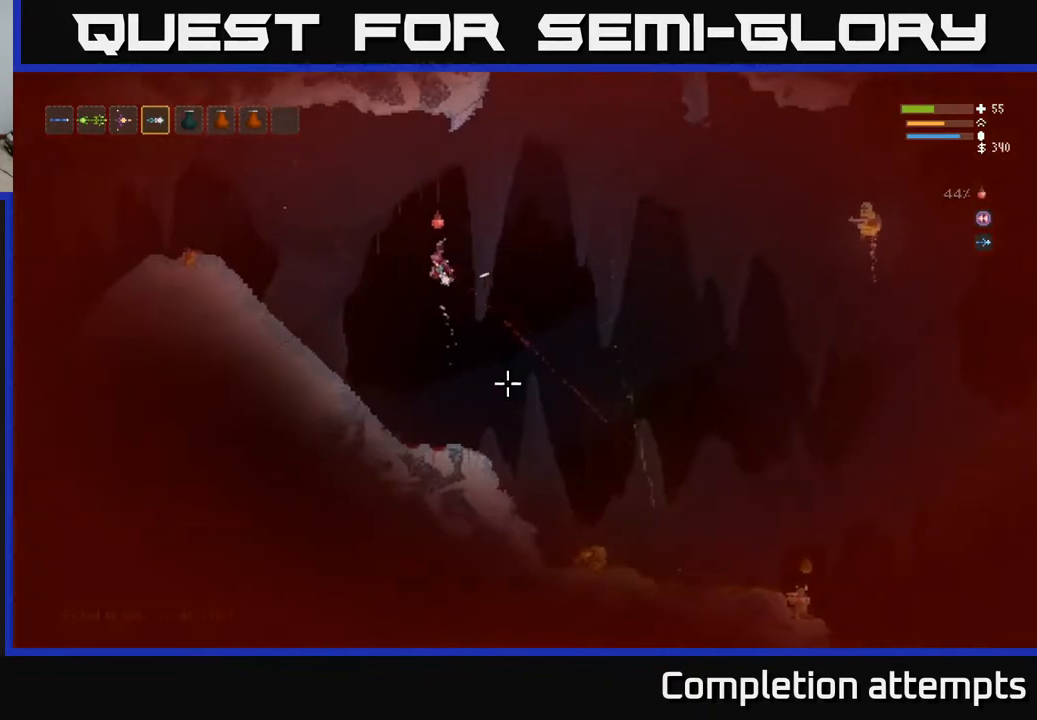
{"buttons": [], "left_stick": "center", "right_stick": "down-right", "events": [[400, "R2", "down"], [417, "left_stick", "center"], [500, "R2", "up"]]}
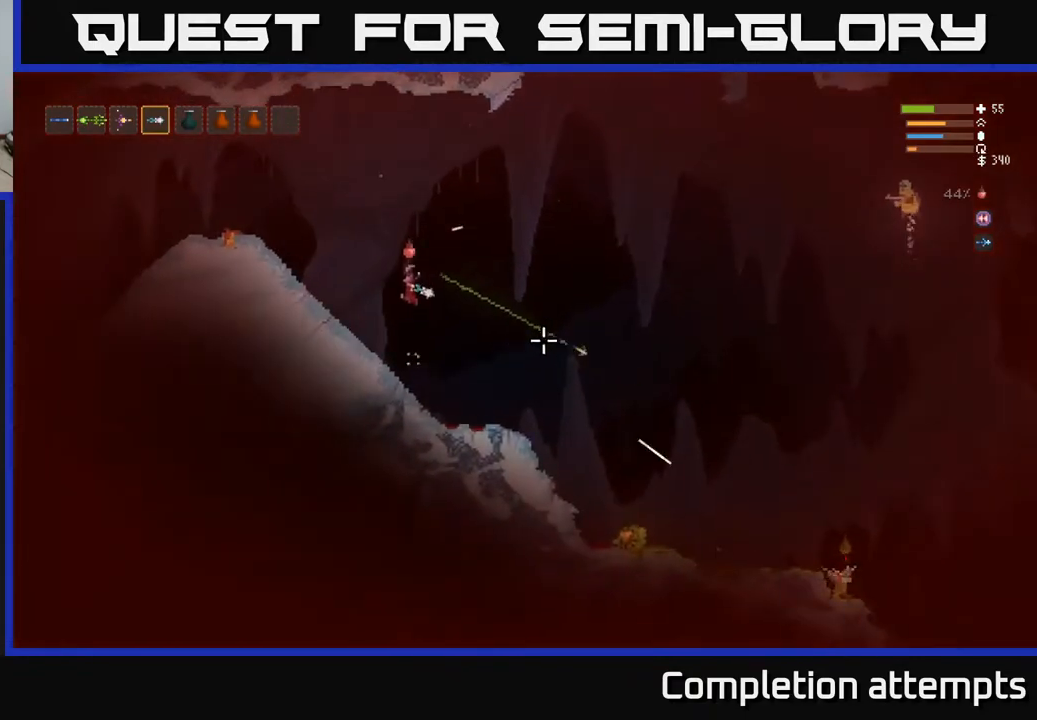
{"buttons": [], "left_stick": "right", "right_stick": "down-right", "events": [[100, "left_stick", "right"]]}
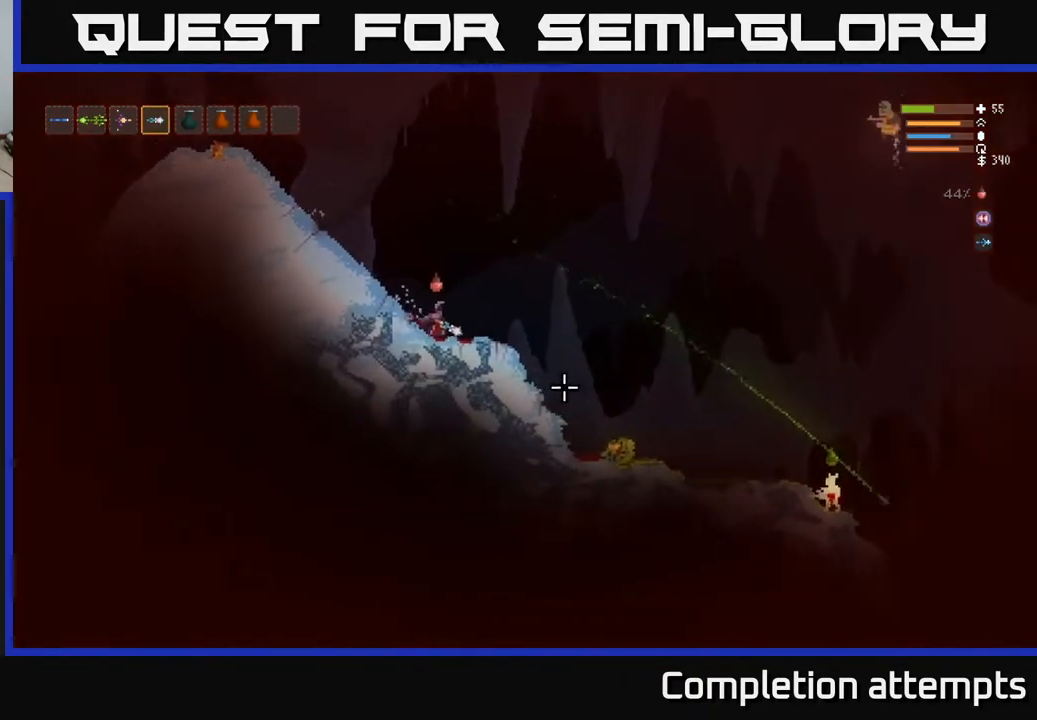
{"buttons": ["L2", "R2"], "left_stick": "right", "right_stick": "down-right", "events": [[283, "L2", "down"], [500, "R2", "down"]]}
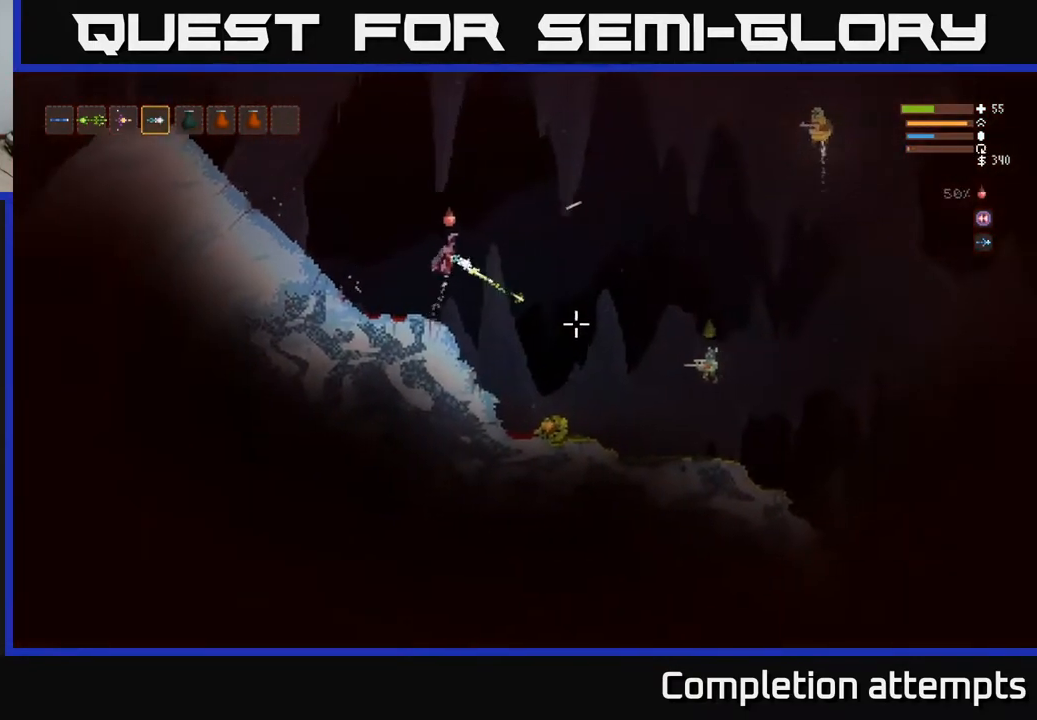
{"buttons": [], "left_stick": "center", "right_stick": "down-right", "events": [[67, "left_stick", "up-left"], [83, "R2", "up"], [417, "L2", "up"], [500, "left_stick", "center"]]}
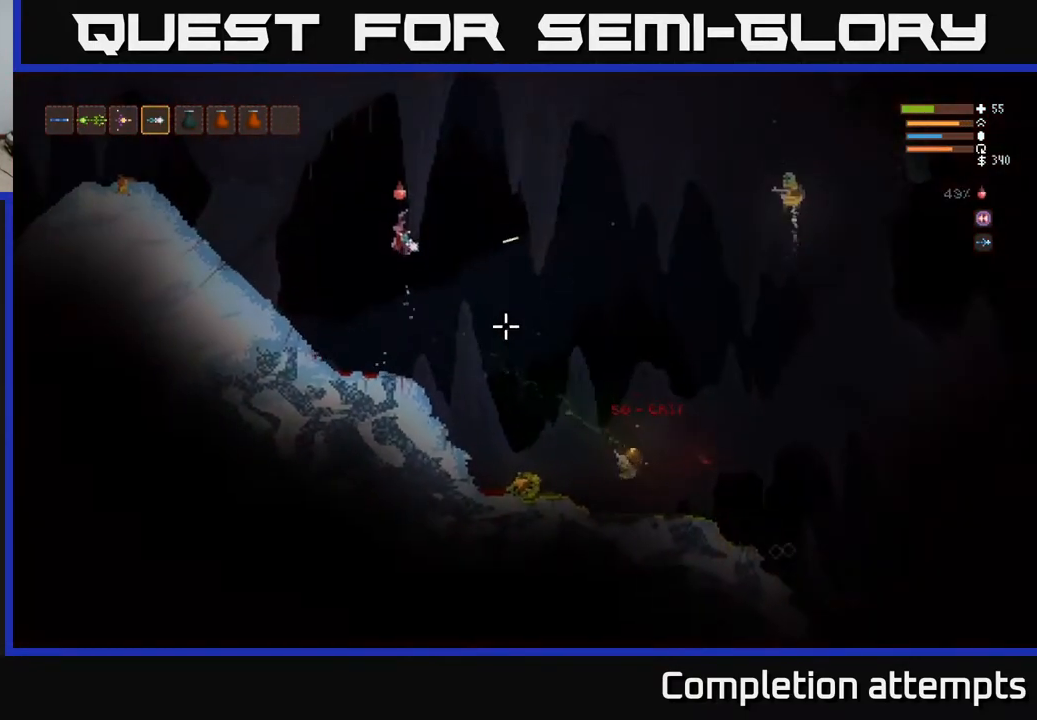
{"buttons": [], "left_stick": "left", "right_stick": "right", "events": [[100, "L2", "down"], [133, "right_stick", "right"], [183, "left_stick", "right"], [400, "L2", "up"], [400, "R2", "down"], [450, "left_stick", "left"], [483, "R2", "up"]]}
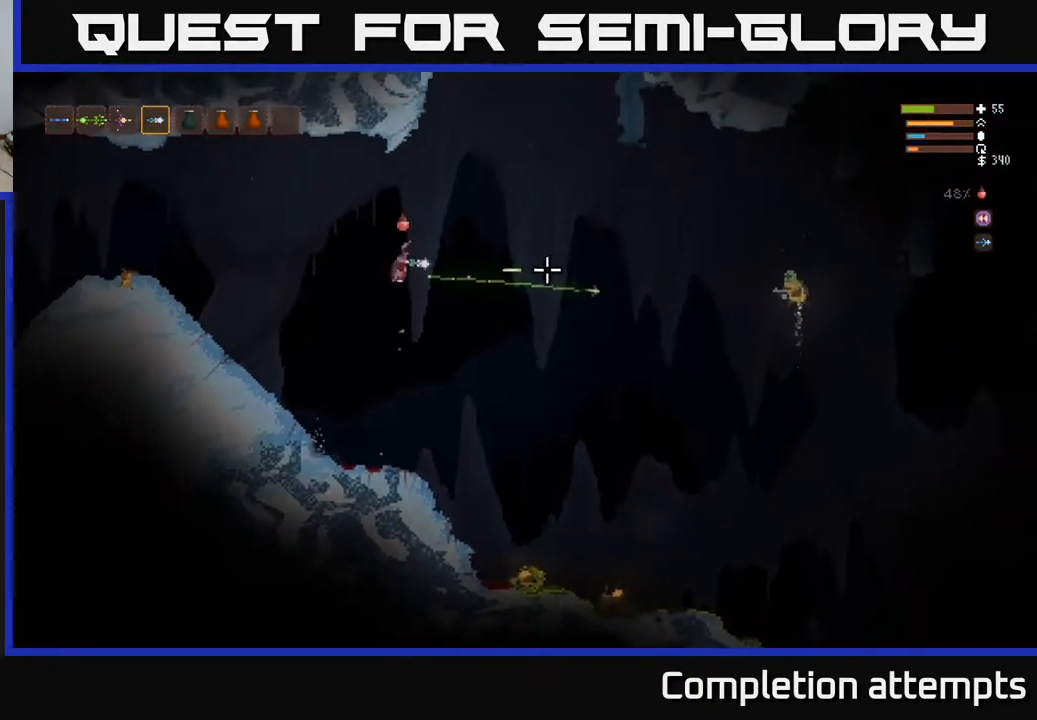
{"buttons": [], "left_stick": "right", "right_stick": "right", "events": [[17, "L2", "down"], [133, "left_stick", "right"], [467, "L2", "up"]]}
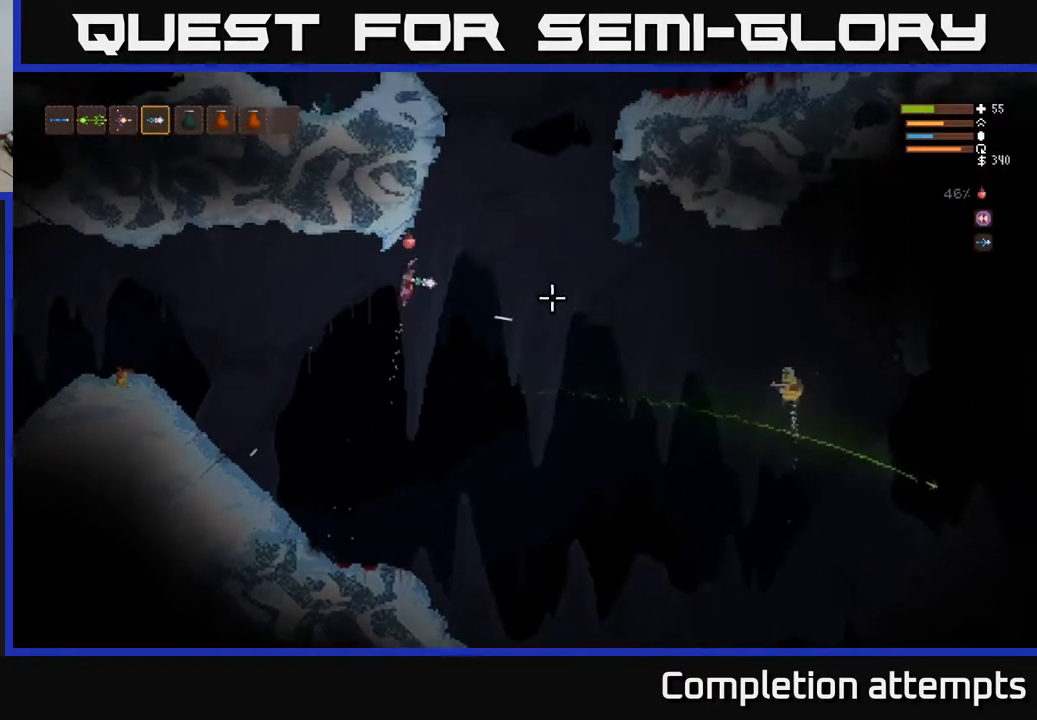
{"buttons": [], "left_stick": "left", "right_stick": "right", "events": [[117, "L2", "down"], [217, "L2", "up"], [267, "left_stick", "center"], [367, "left_stick", "left"]]}
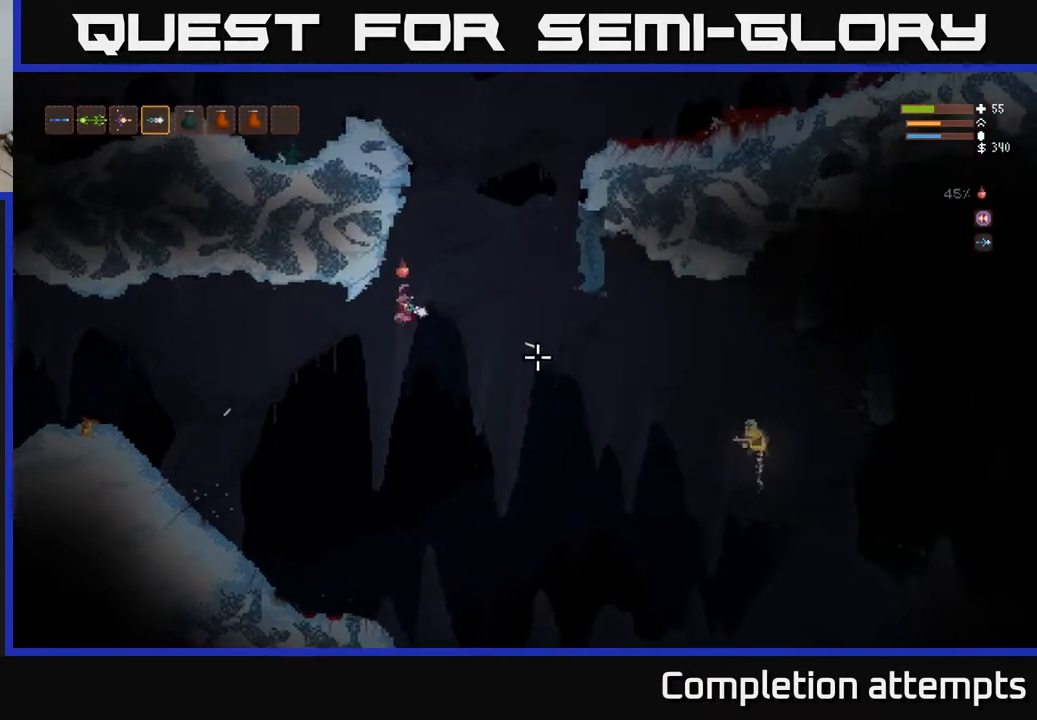
{"buttons": [], "left_stick": "right", "right_stick": "right", "events": [[33, "R2", "down"], [117, "R2", "up"], [350, "left_stick", "center"], [400, "left_stick", "right"]]}
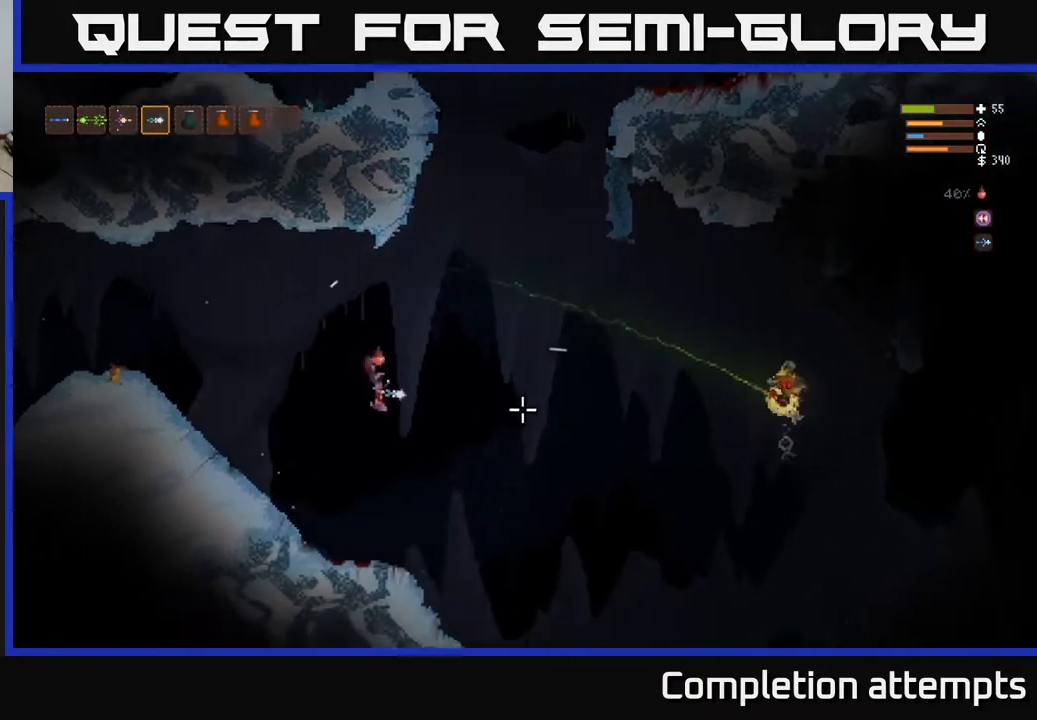
{"buttons": ["L2"], "left_stick": "right", "right_stick": "right", "events": [[133, "left_stick", "center"], [233, "left_stick", "right"], [500, "L2", "down"]]}
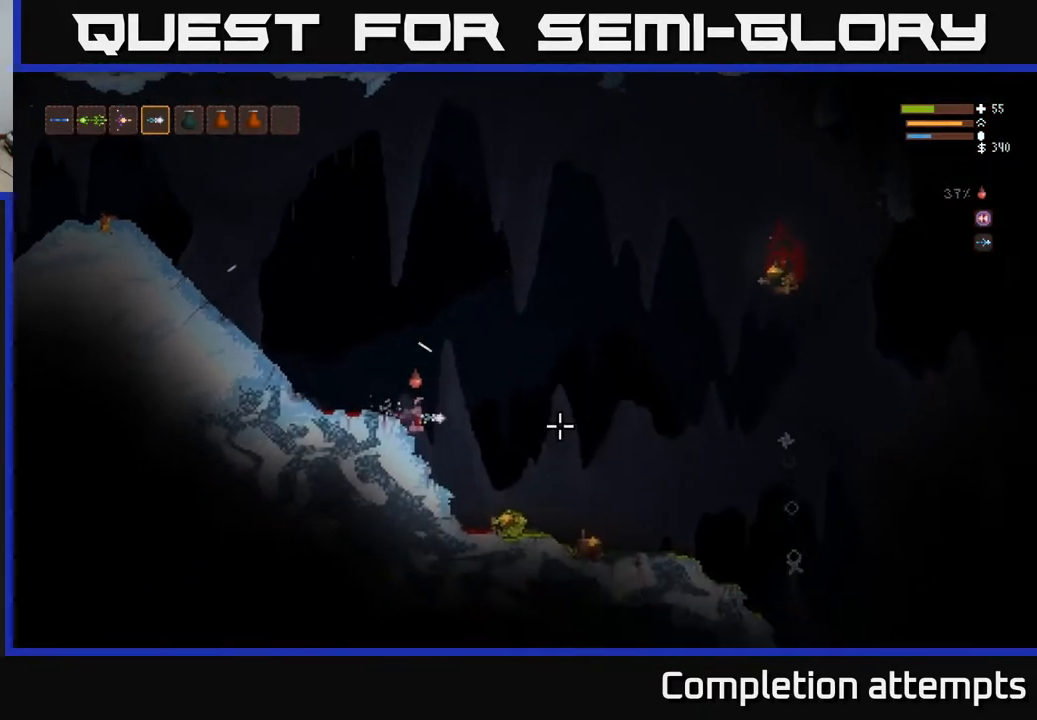
{"buttons": [], "left_stick": "right", "right_stick": "right", "events": [[117, "L2", "up"]]}